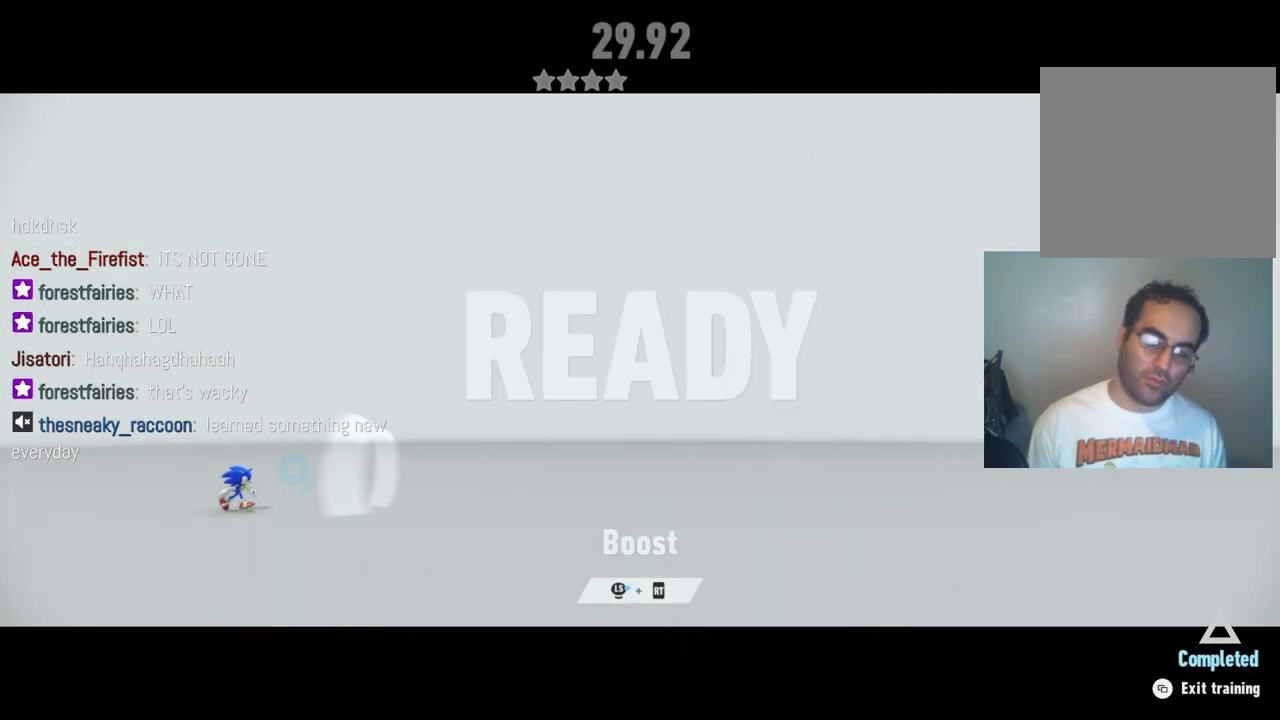
Gameplay with a controller (Xbox layout); each line is a JSON object with the inputs held at the frame after it. "events" lists button and stick changes between this image and that frame as [ms after this image, input, new state], when the widget could be followed in between. Not read: L3 R3.
{"buttons": ["R2"], "left_stick": "right", "right_stick": "center", "events": []}
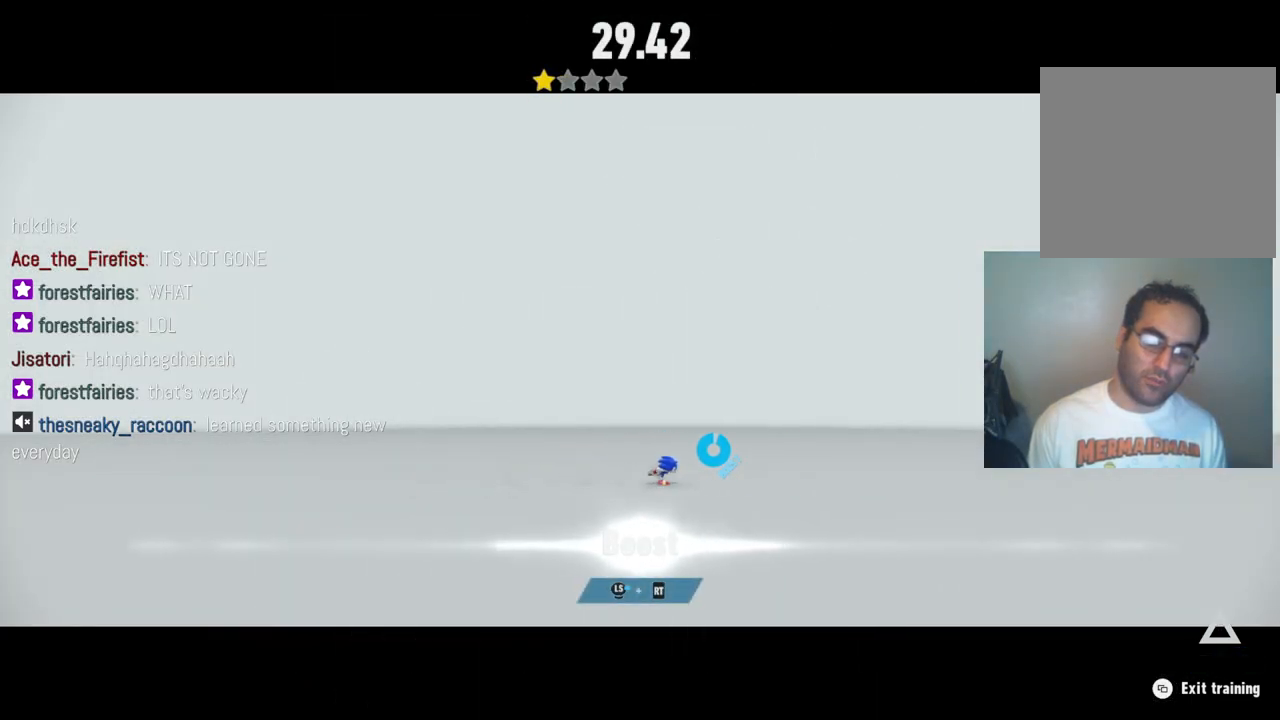
{"buttons": ["R2"], "left_stick": "right", "right_stick": "center", "events": []}
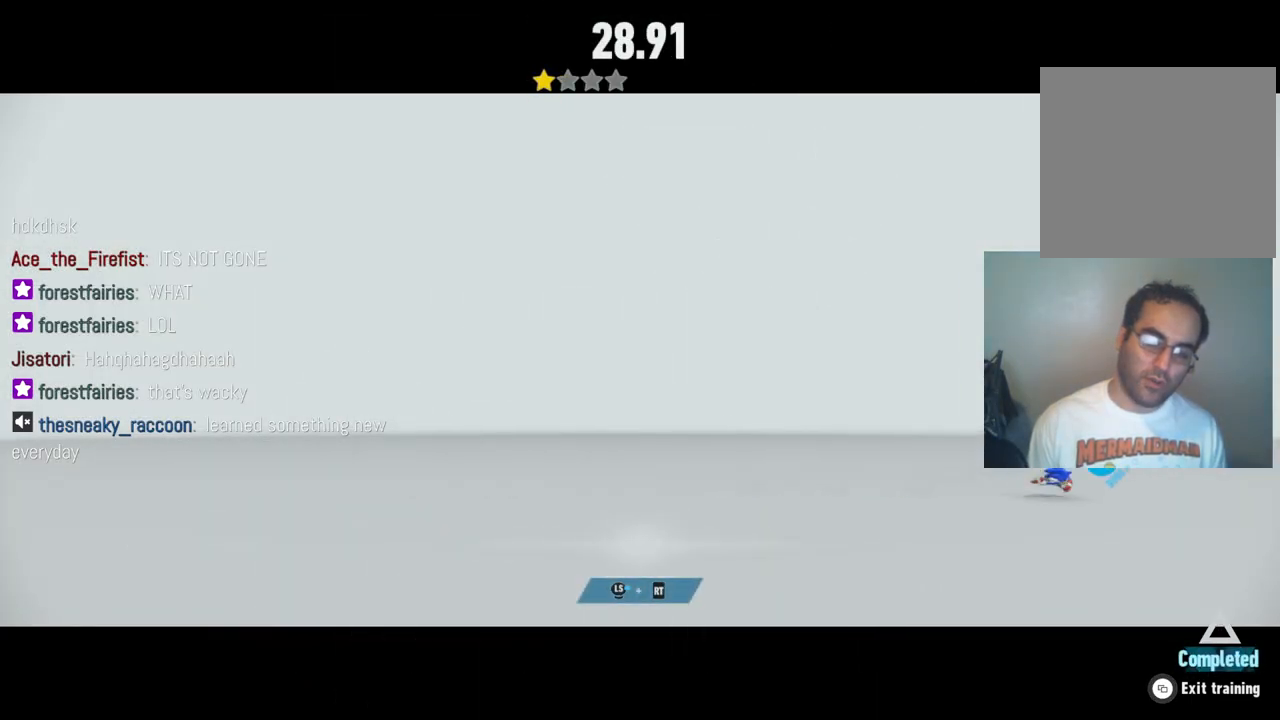
{"buttons": ["R2"], "left_stick": "right", "right_stick": "center", "events": []}
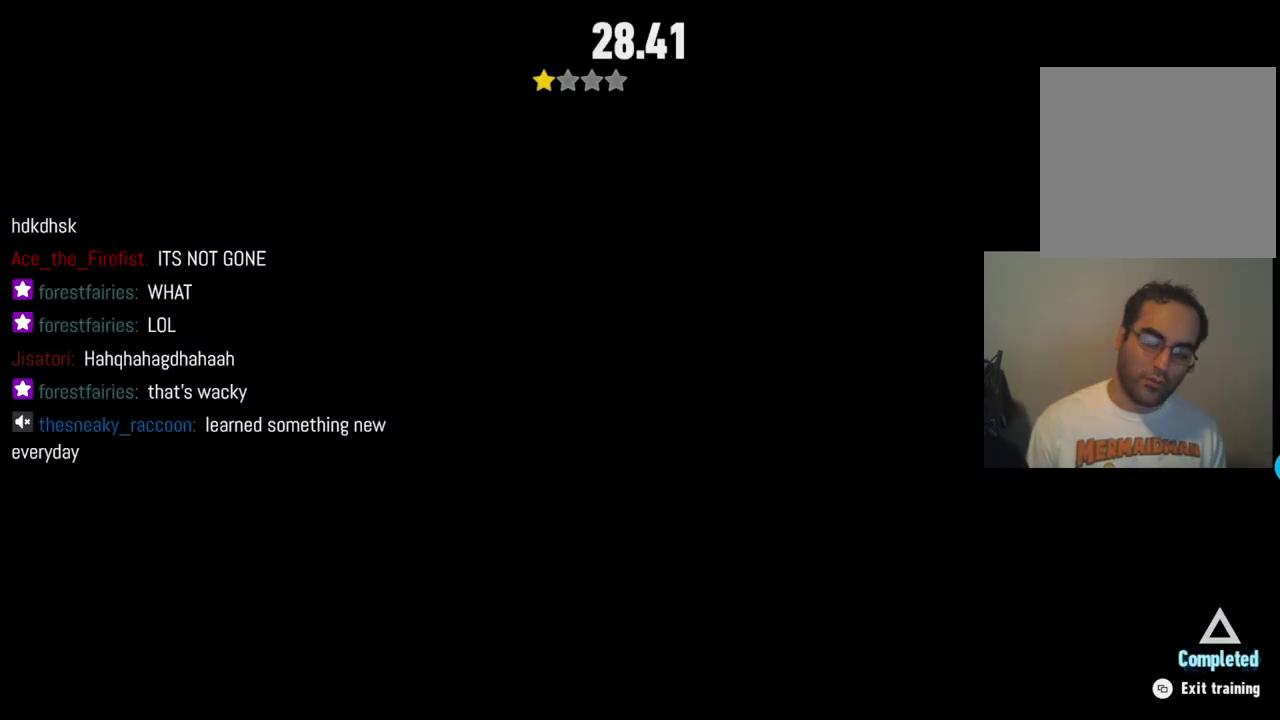
{"buttons": [], "left_stick": "center", "right_stick": "center", "events": [[167, "R2", "up"], [217, "left_stick", "center"]]}
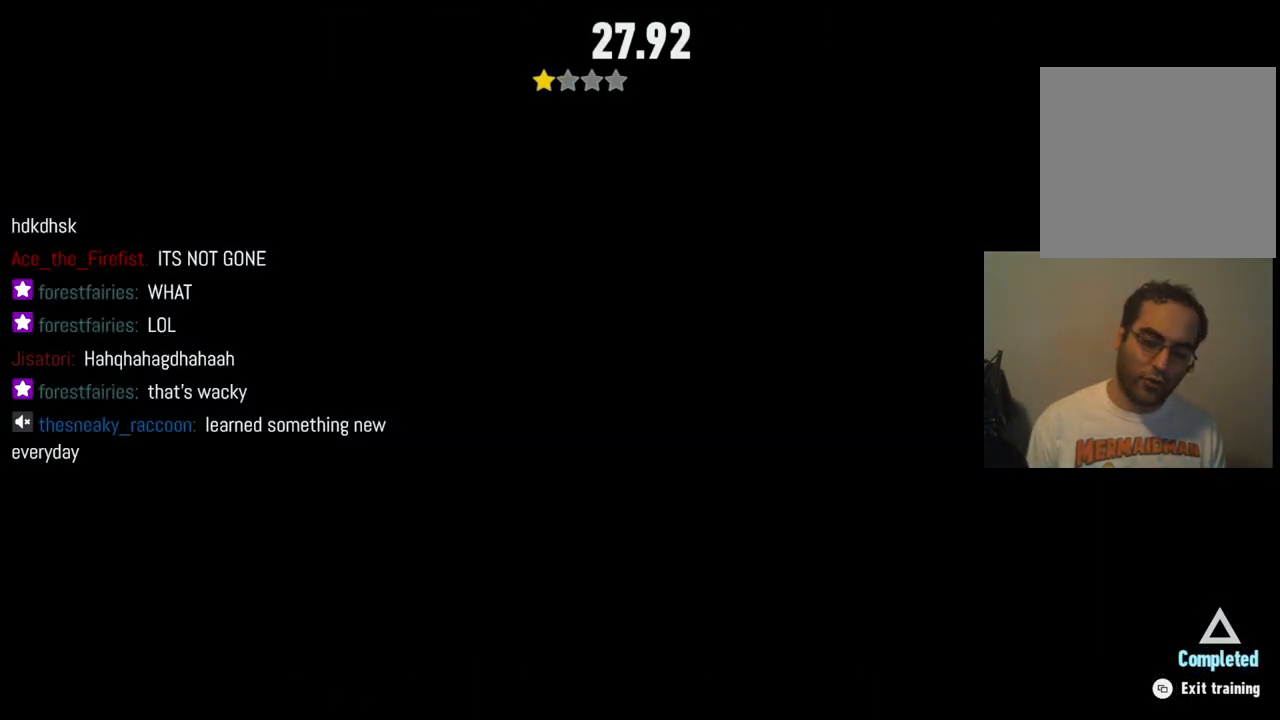
{"buttons": [], "left_stick": "center", "right_stick": "center", "events": []}
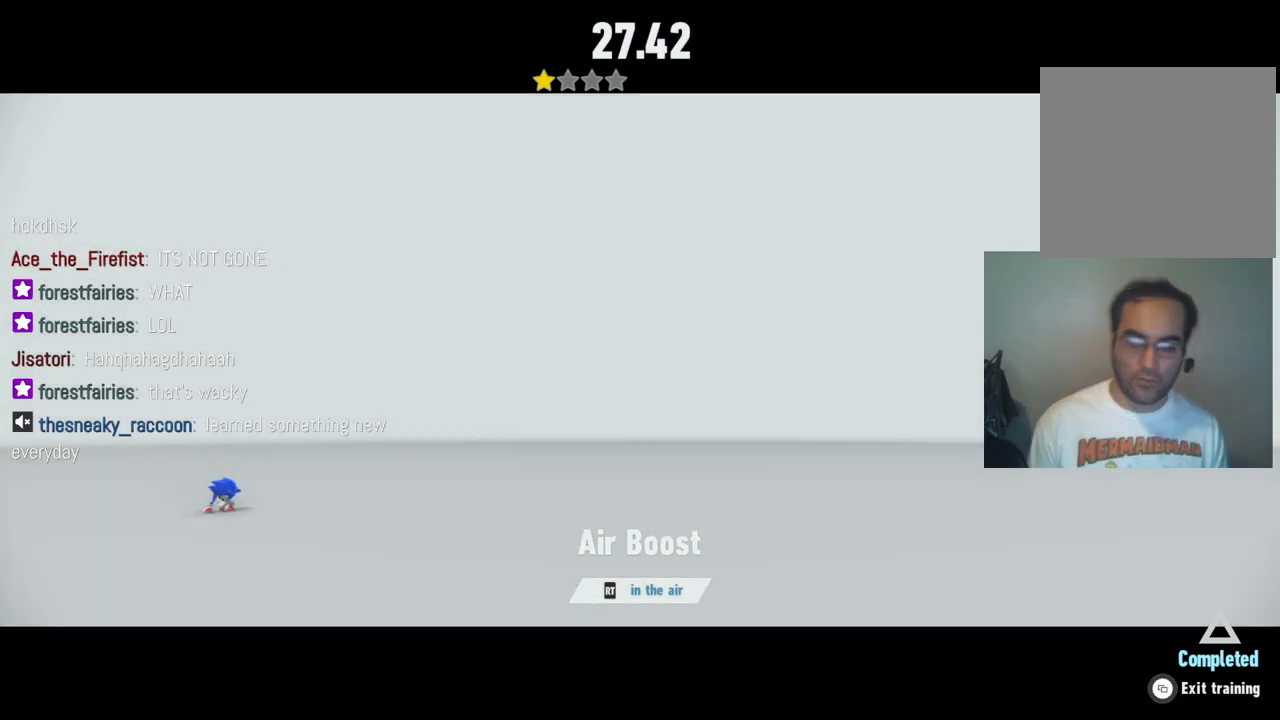
{"buttons": [], "left_stick": "center", "right_stick": "center", "events": []}
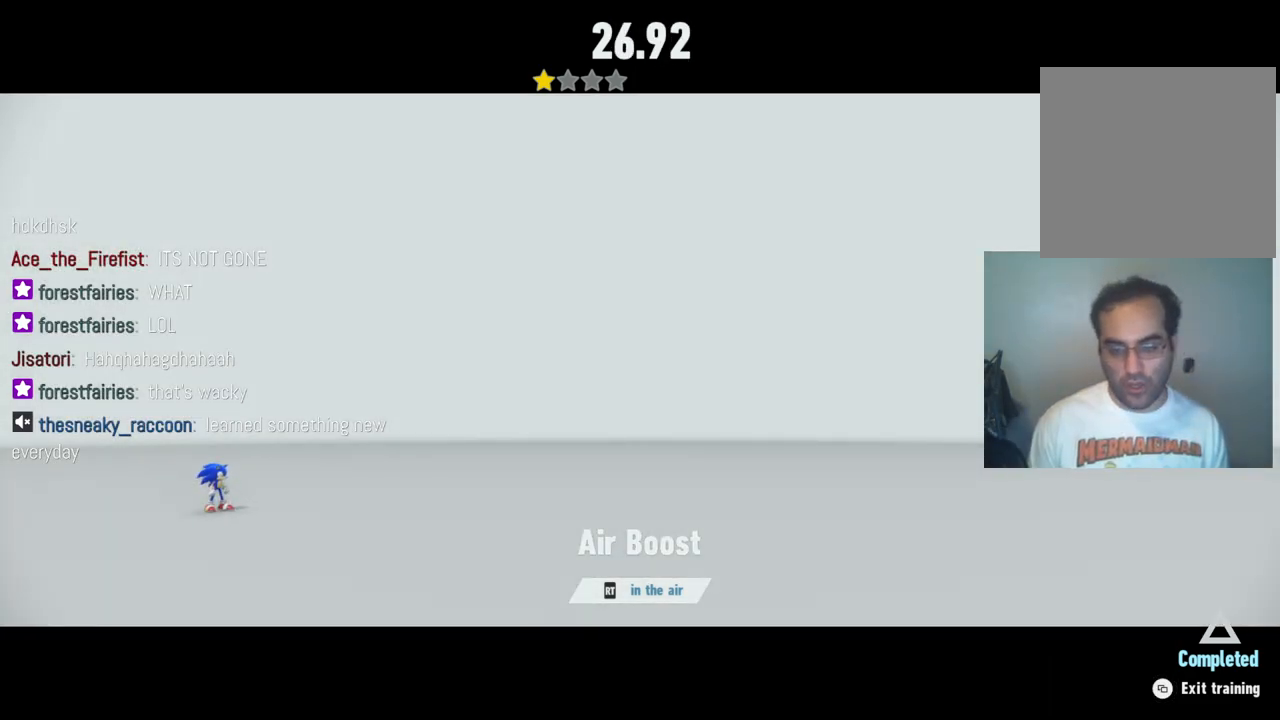
{"buttons": ["R2"], "left_stick": "right", "right_stick": "center", "events": [[17, "A", "down"], [33, "left_stick", "right"], [183, "A", "up"], [200, "R2", "down"]]}
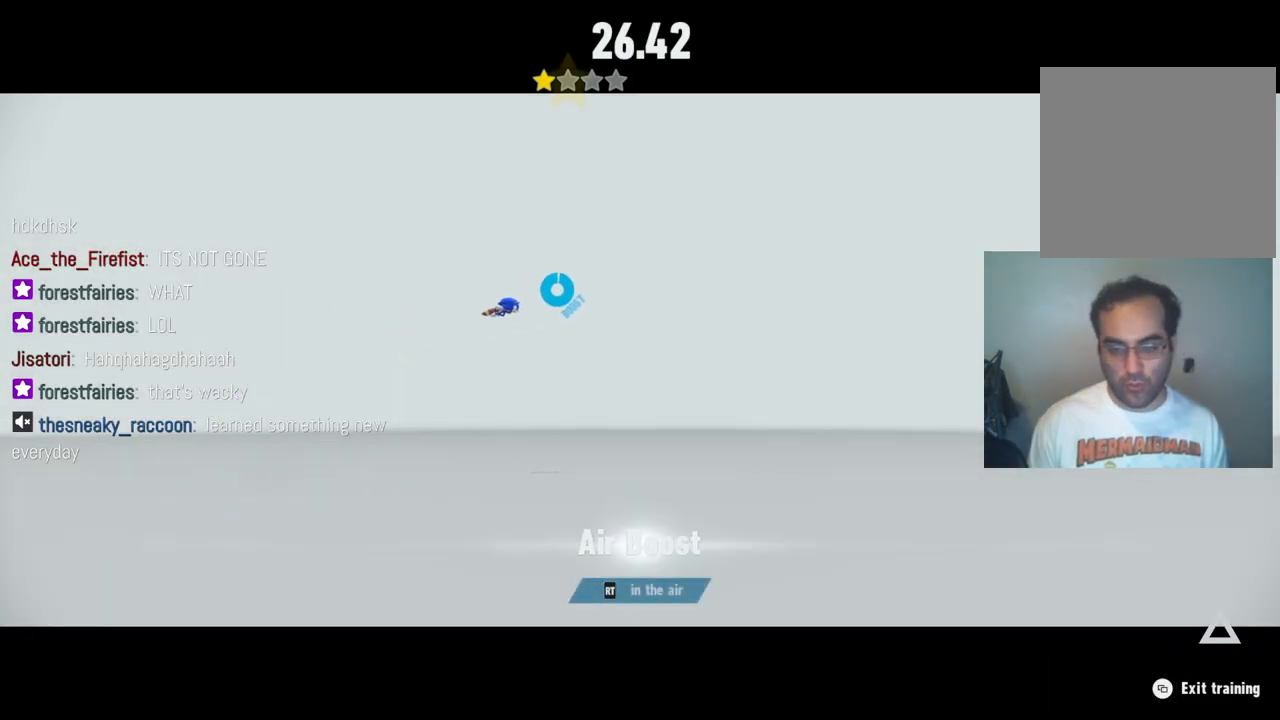
{"buttons": [], "left_stick": "center", "right_stick": "center", "events": [[183, "R2", "up"], [350, "left_stick", "center"]]}
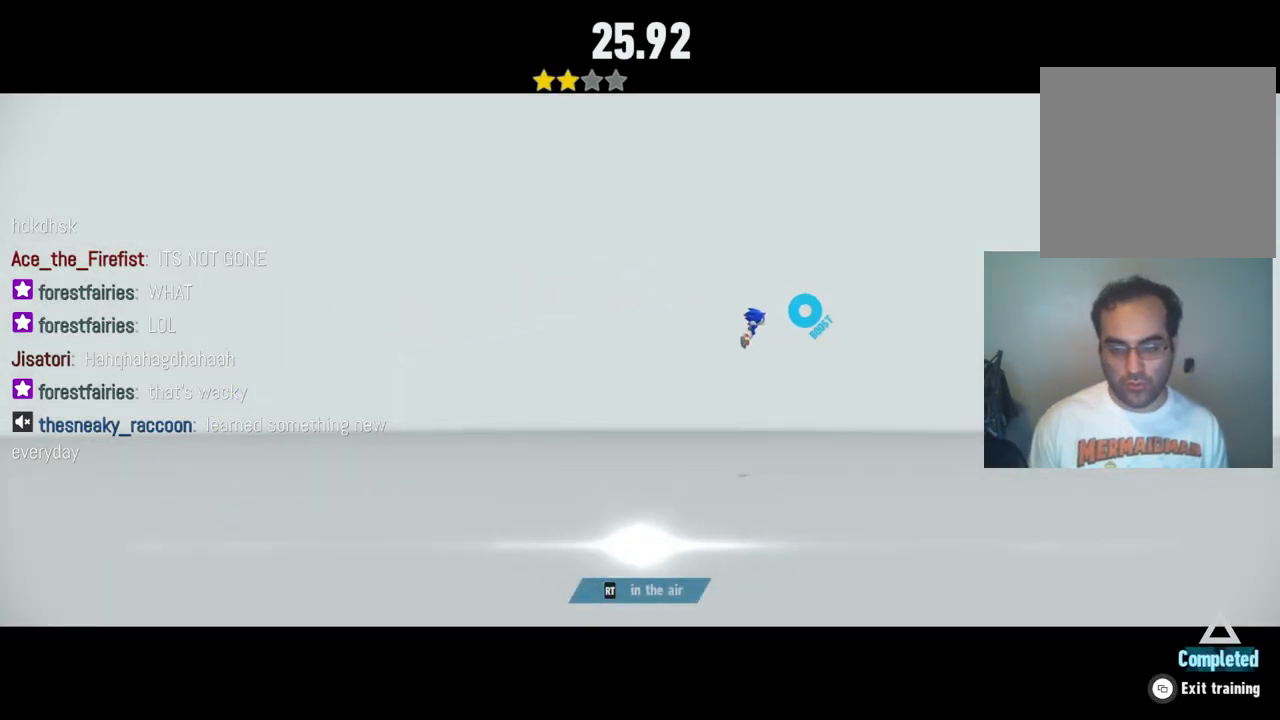
{"buttons": [], "left_stick": "center", "right_stick": "center", "events": []}
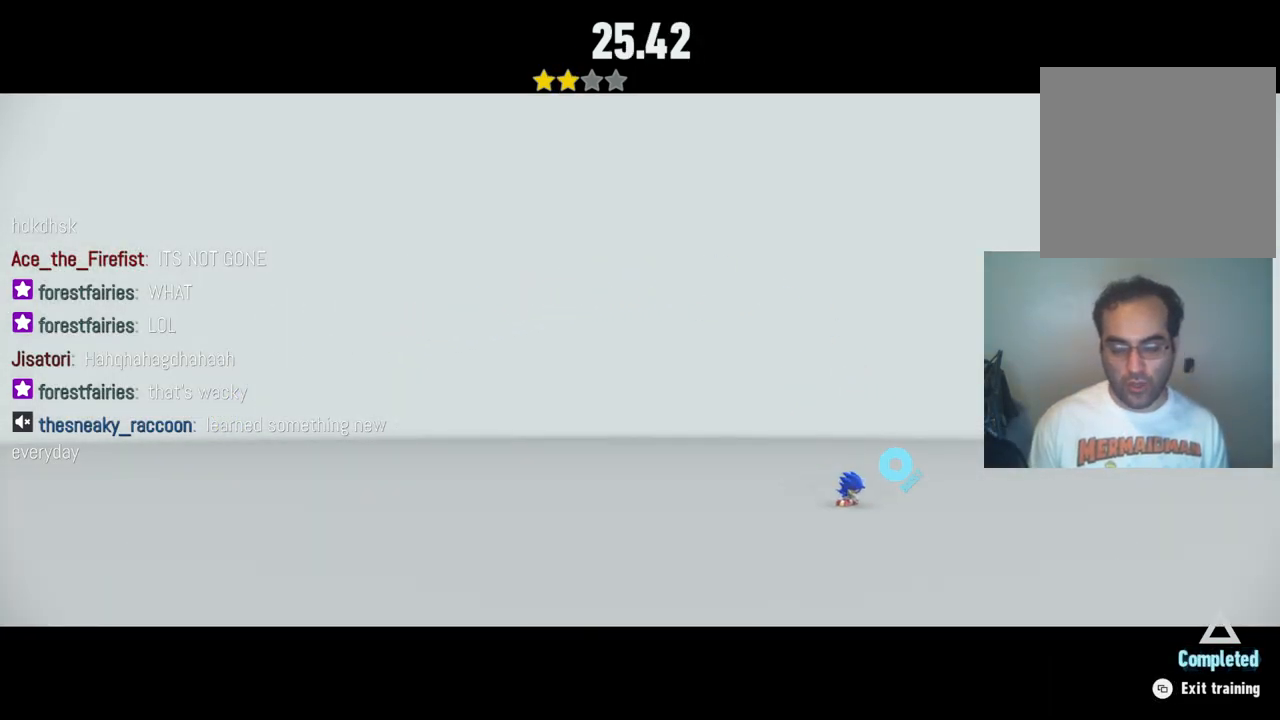
{"buttons": [], "left_stick": "center", "right_stick": "center", "events": []}
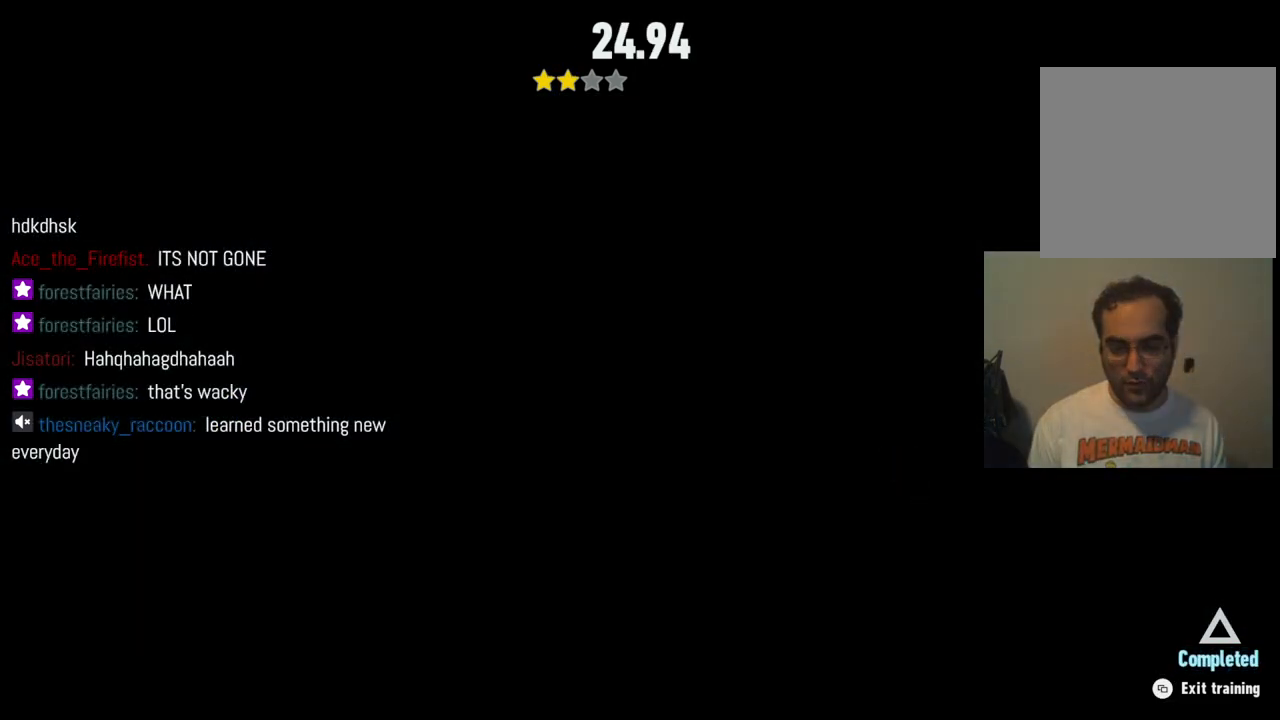
{"buttons": [], "left_stick": "center", "right_stick": "center", "events": []}
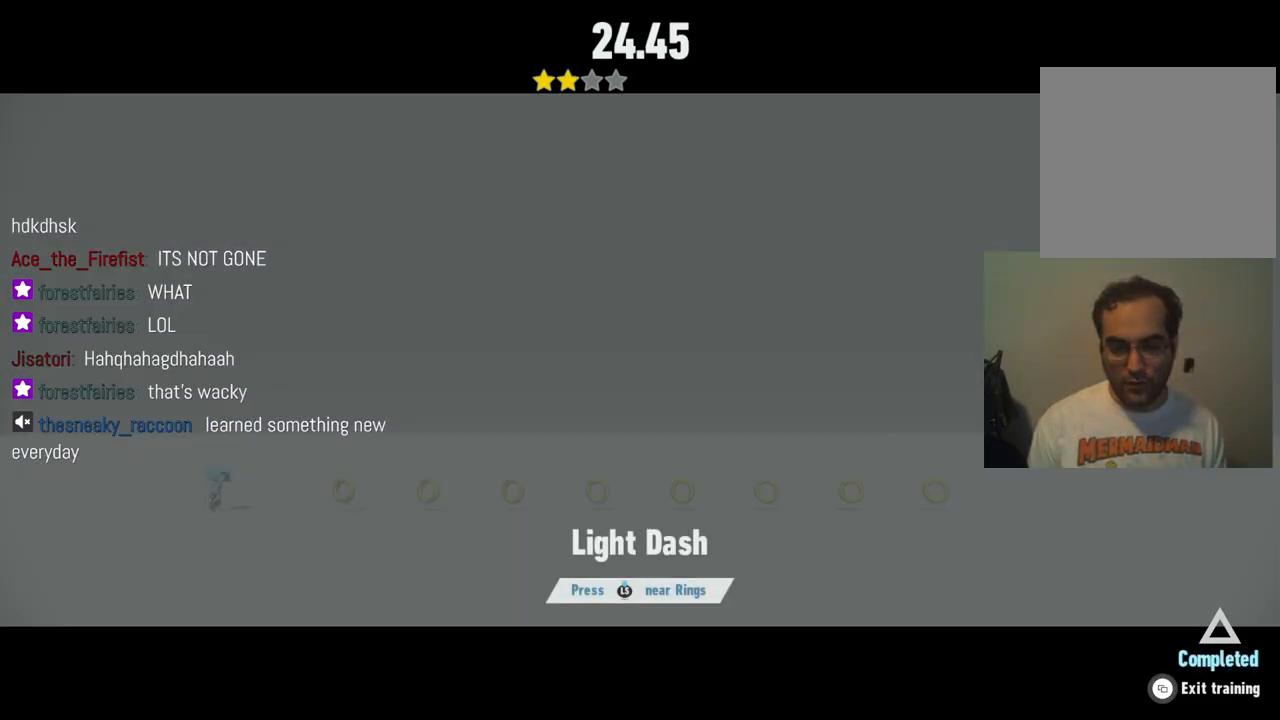
{"buttons": [], "left_stick": "center", "right_stick": "center", "events": []}
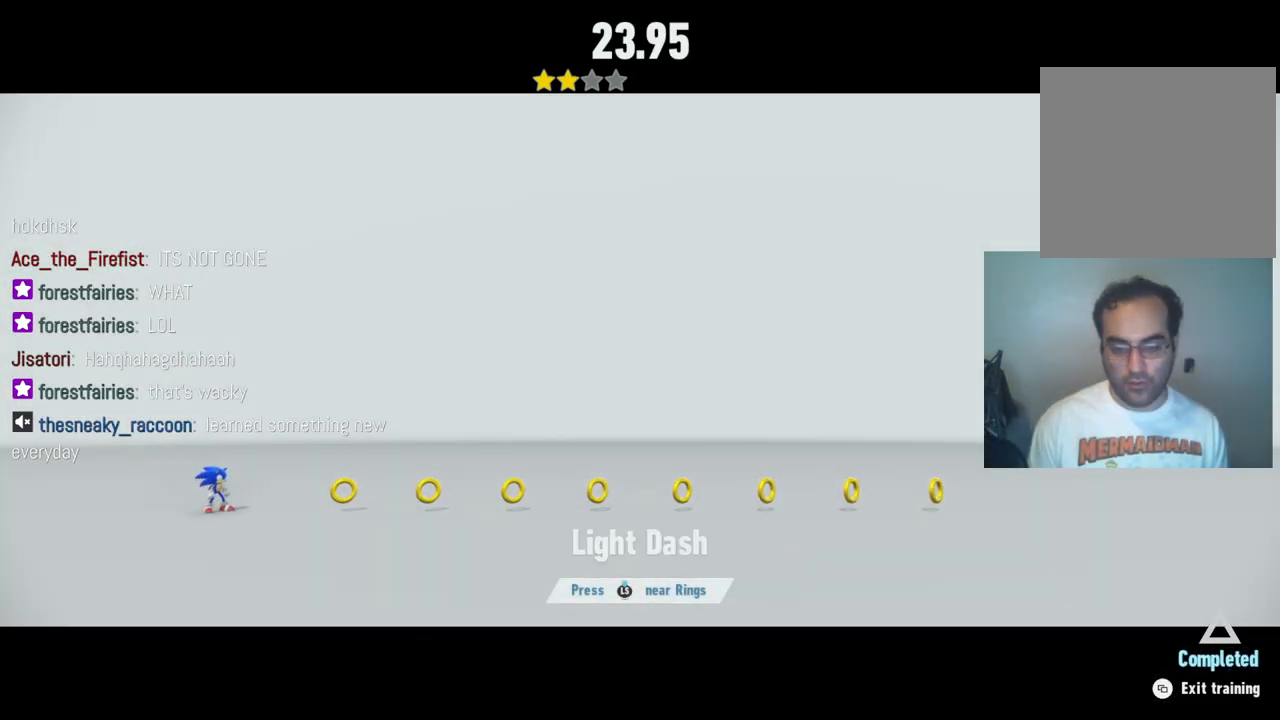
{"buttons": [], "left_stick": "center", "right_stick": "center", "events": []}
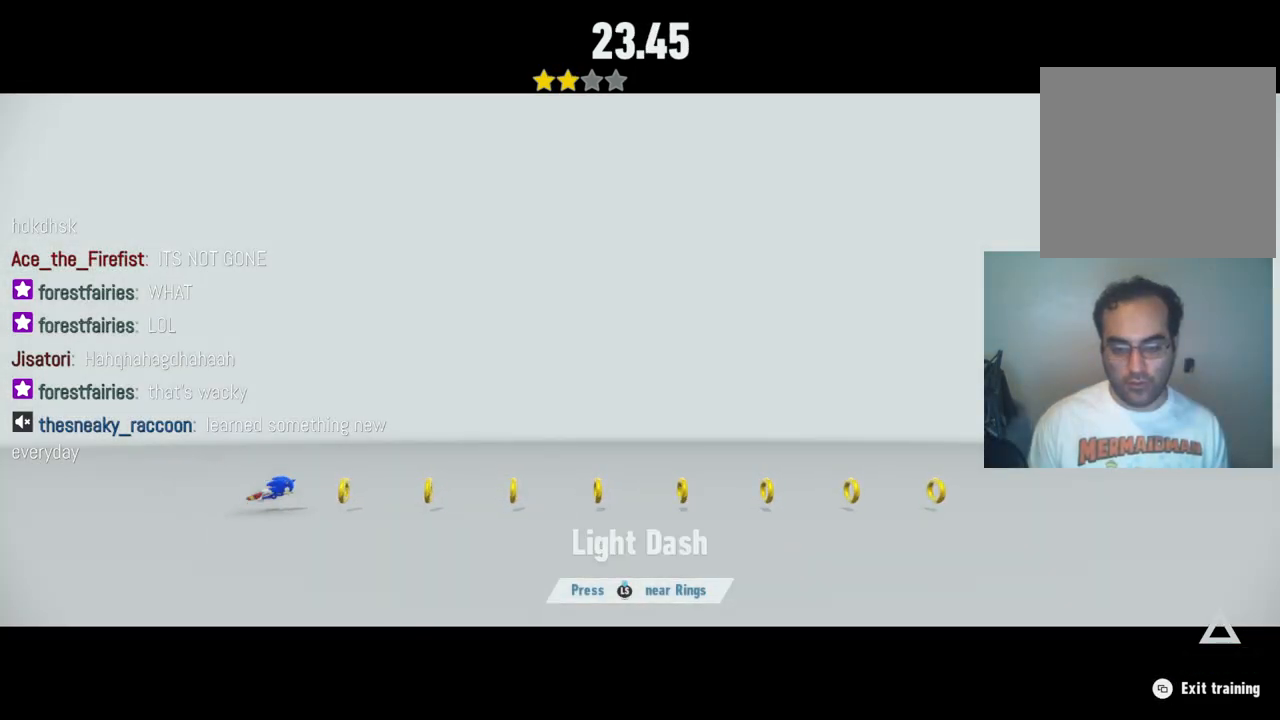
{"buttons": [], "left_stick": "center", "right_stick": "center", "events": [[67, "left_stick", "right"], [183, "left_stick", "center"]]}
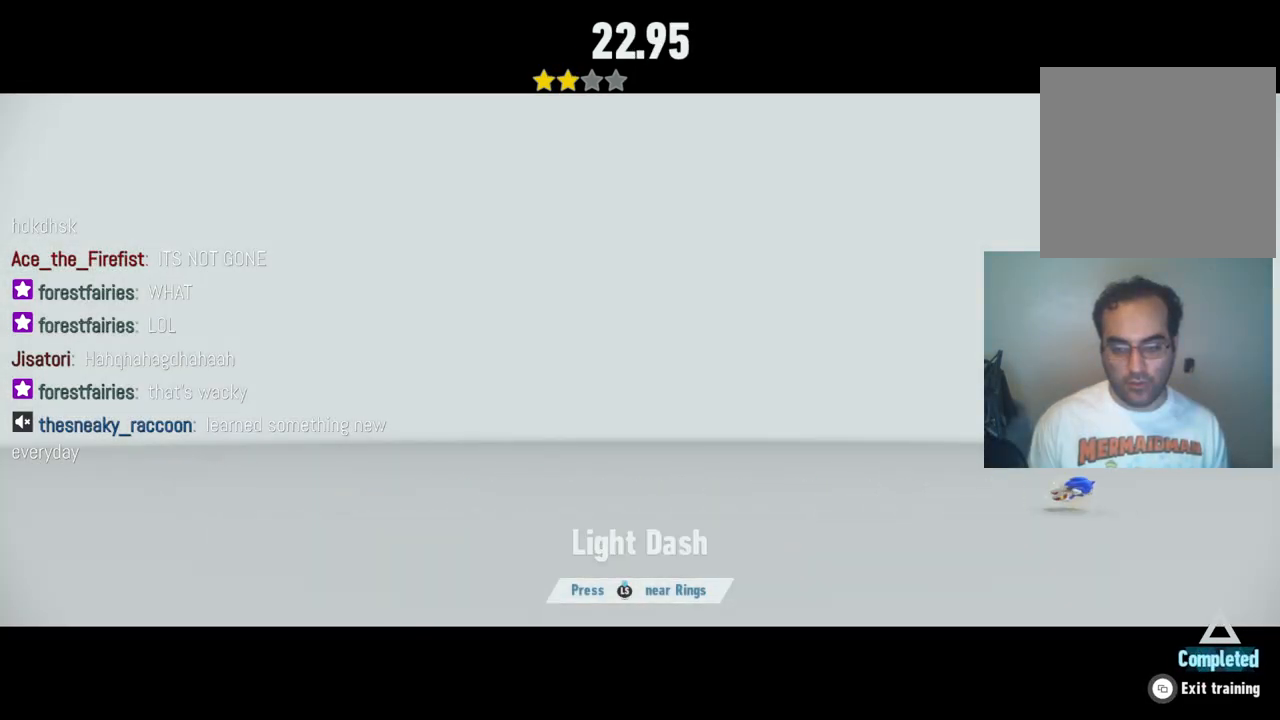
{"buttons": [], "left_stick": "center", "right_stick": "center", "events": []}
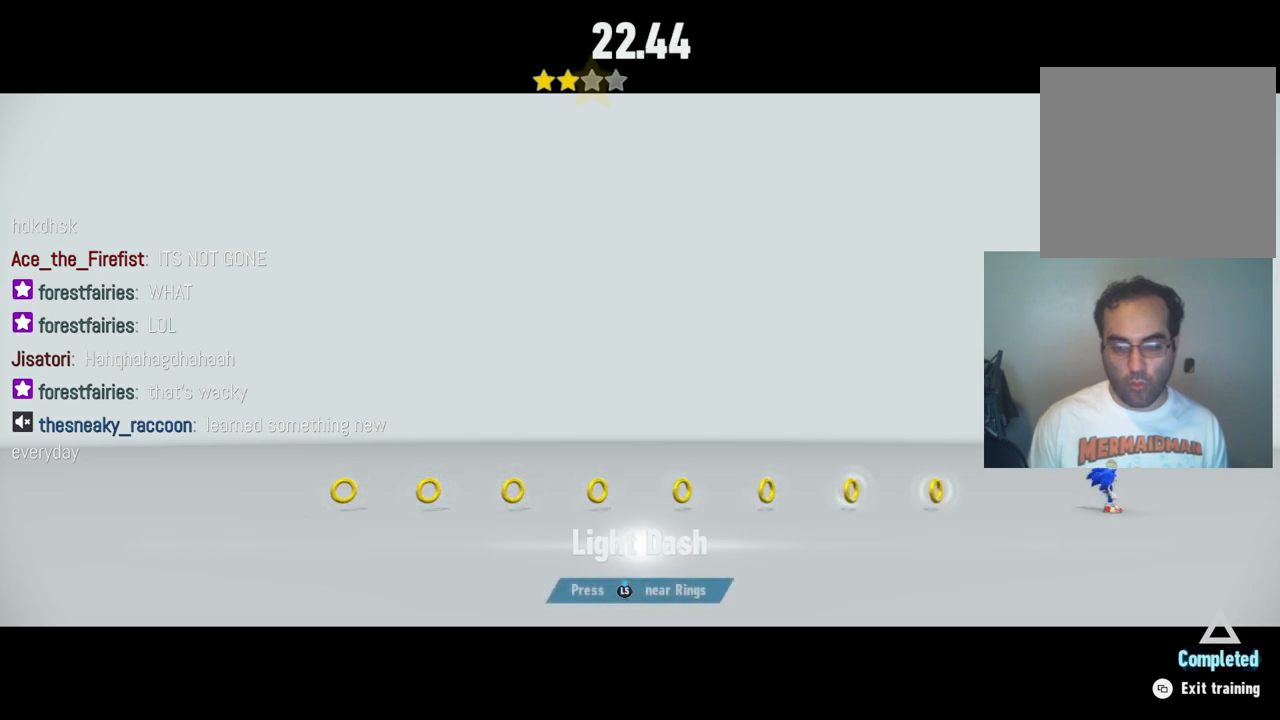
{"buttons": [], "left_stick": "left", "right_stick": "center", "events": [[100, "left_stick", "left"], [333, "left_stick", "center"], [433, "left_stick", "left"]]}
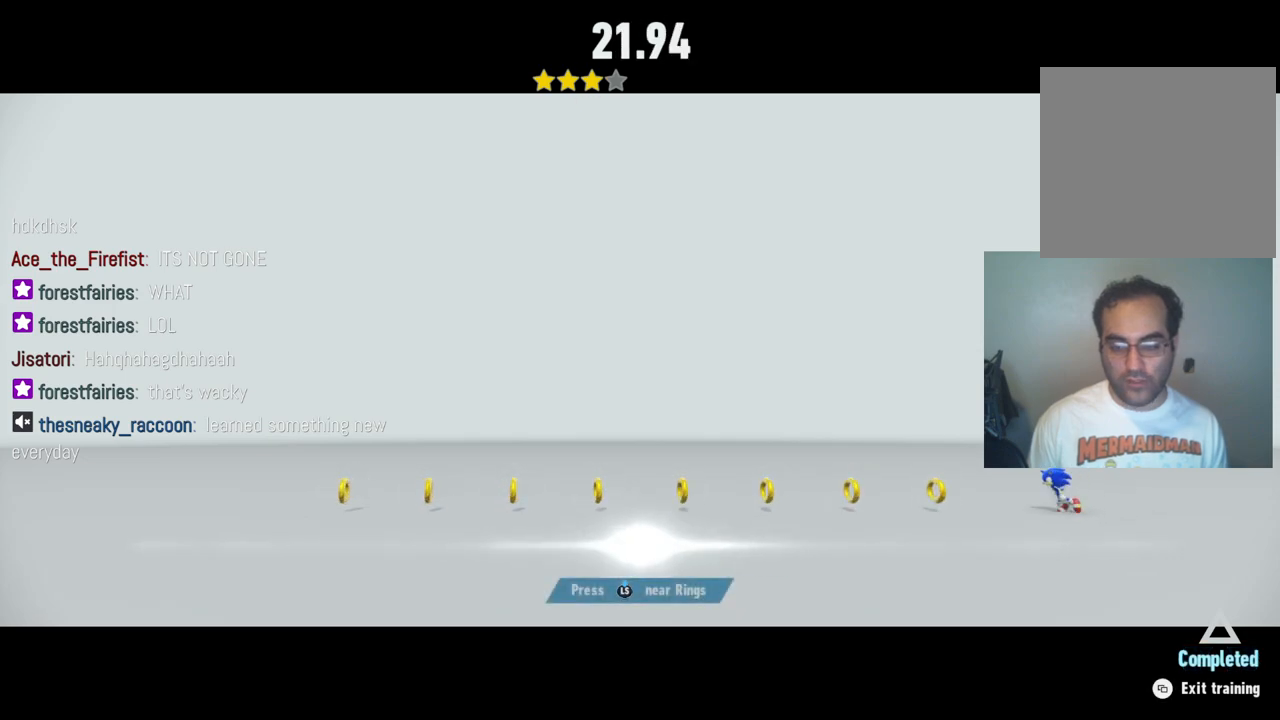
{"buttons": [], "left_stick": "center", "right_stick": "center", "events": [[133, "left_stick", "center"]]}
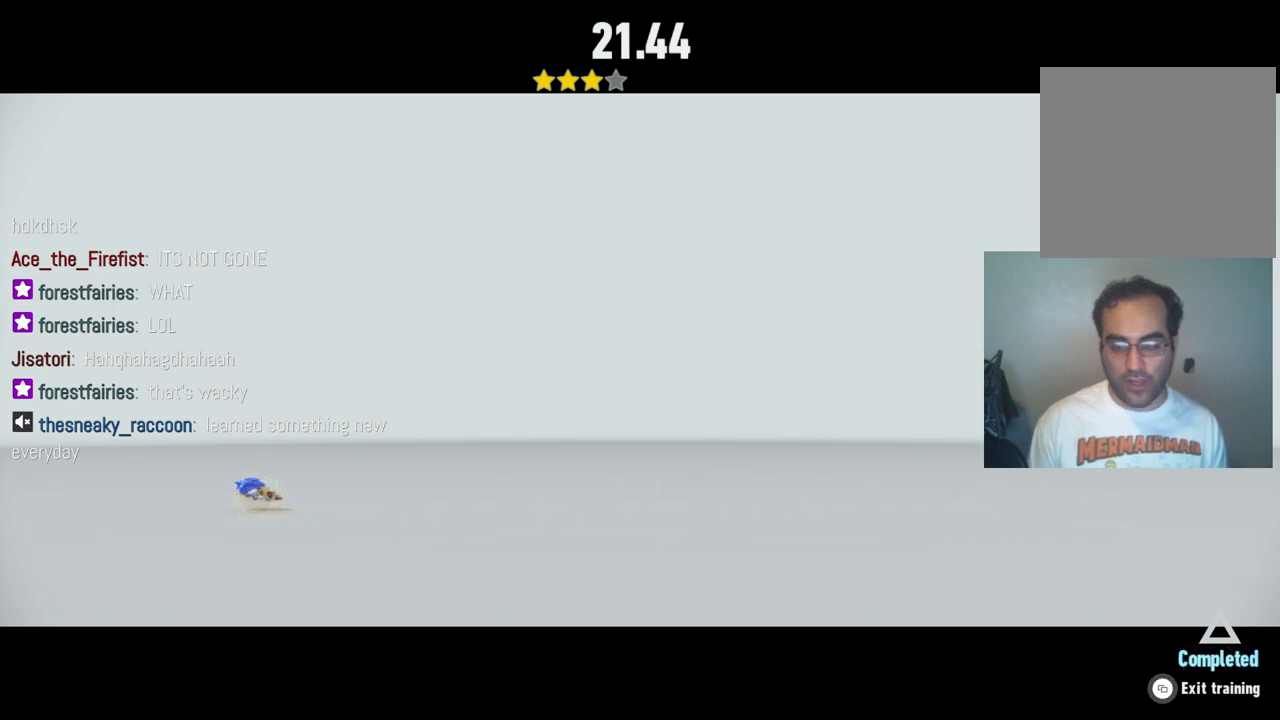
{"buttons": [], "left_stick": "center", "right_stick": "center", "events": [[250, "left_stick", "right"], [450, "left_stick", "center"]]}
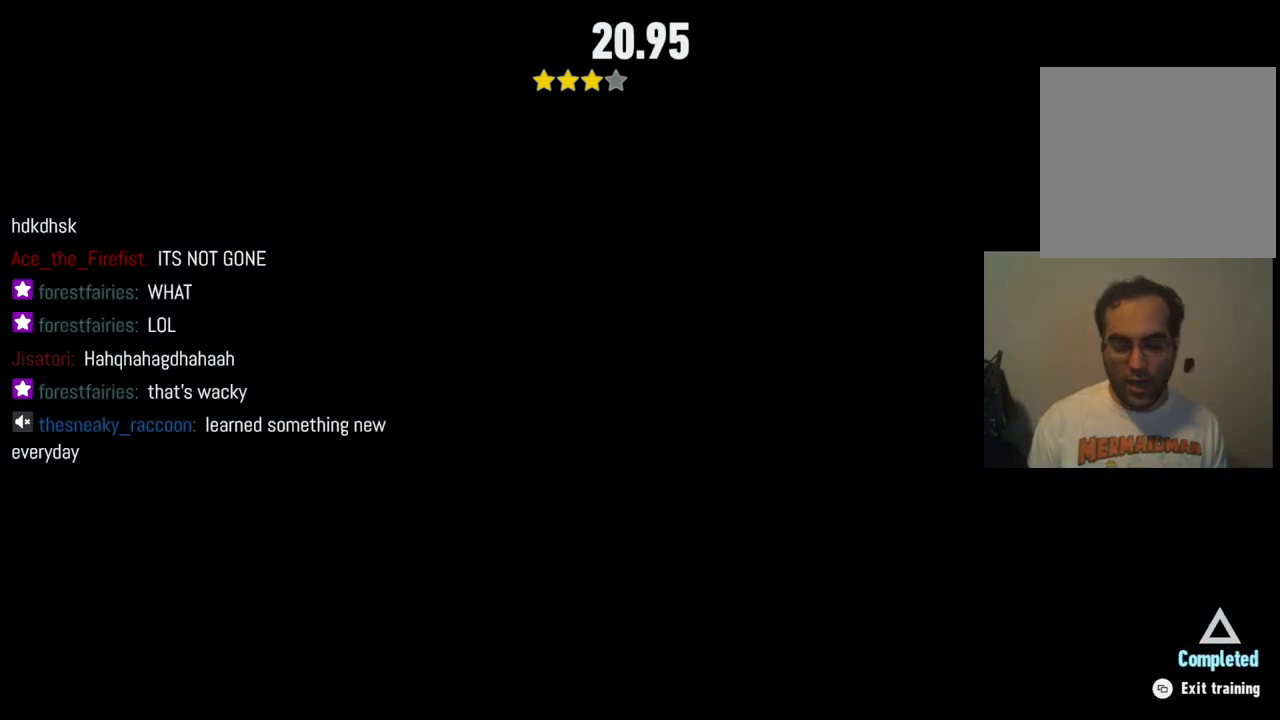
{"buttons": [], "left_stick": "center", "right_stick": "center", "events": []}
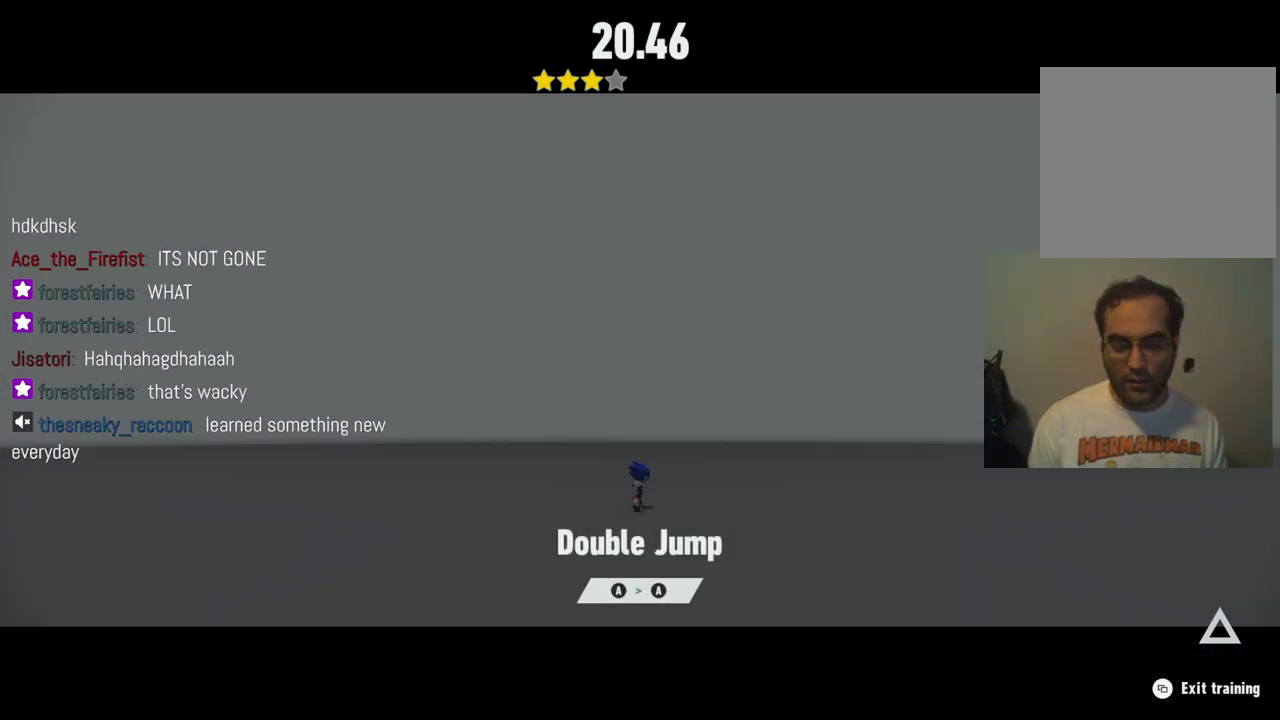
{"buttons": ["A"], "left_stick": "center", "right_stick": "center", "events": [[383, "A", "down"]]}
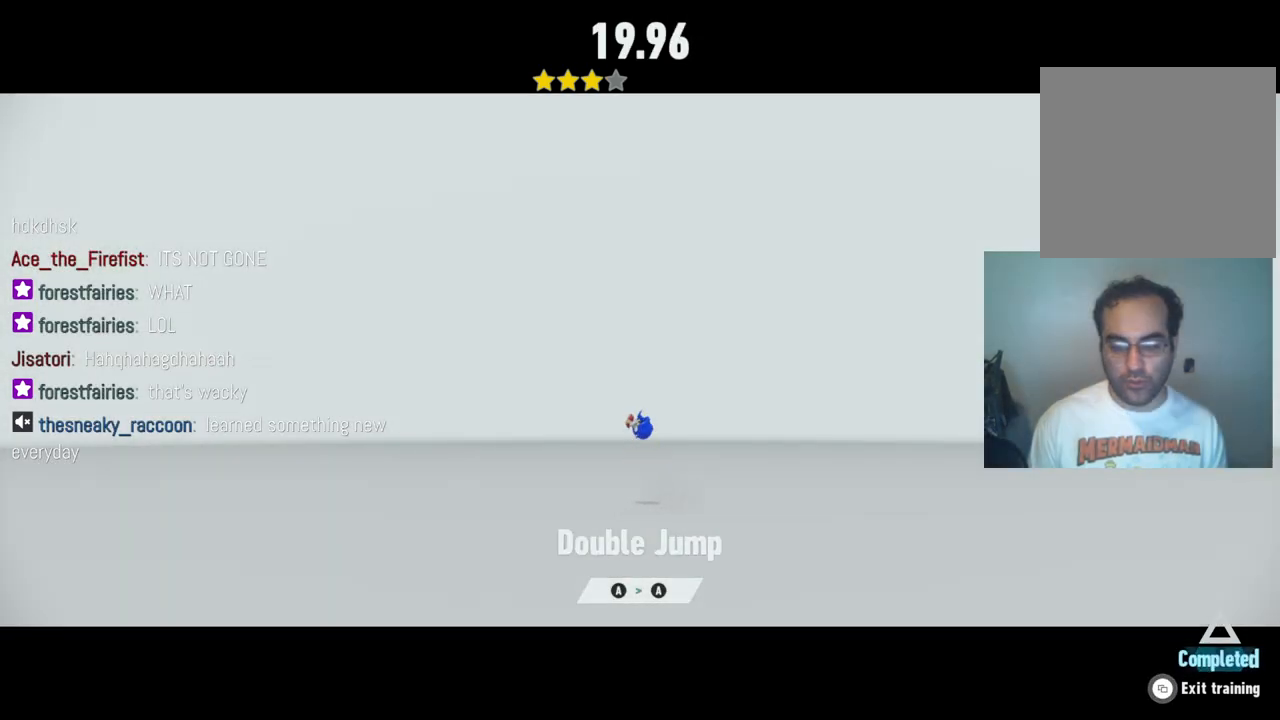
{"buttons": [], "left_stick": "center", "right_stick": "center", "events": [[17, "A", "up"], [83, "A", "down"], [200, "A", "up"]]}
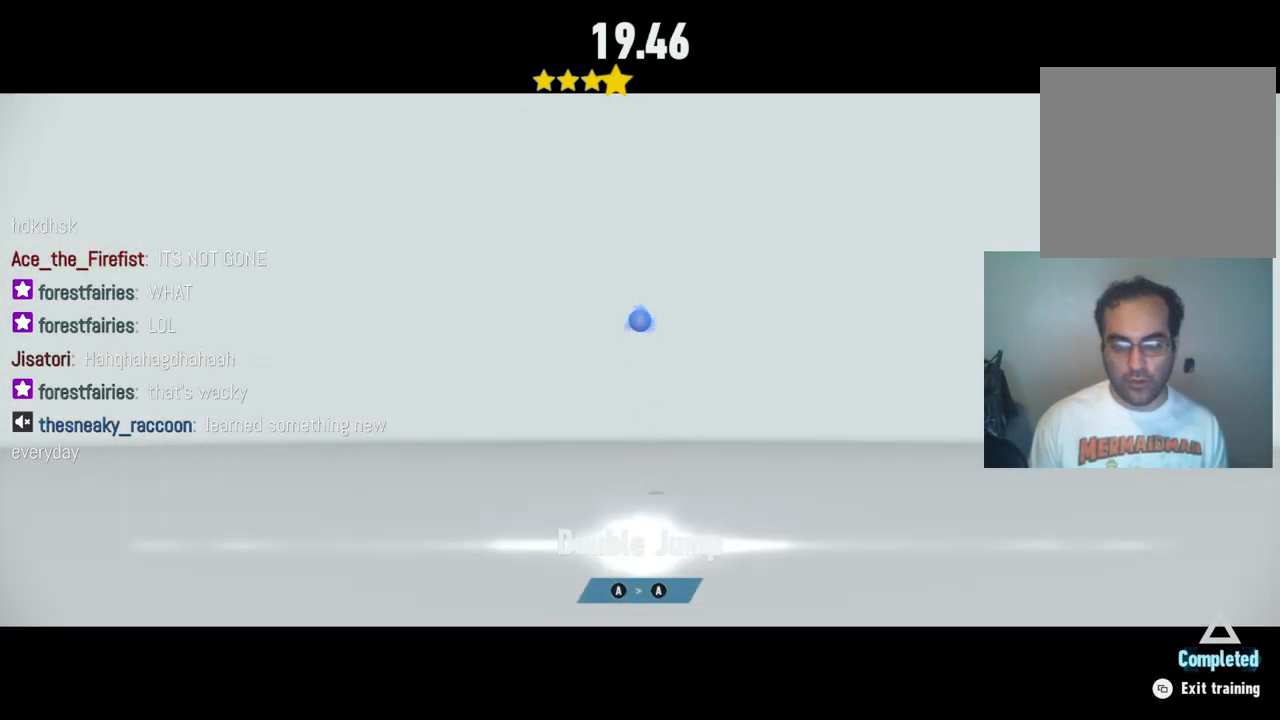
{"buttons": [], "left_stick": "center", "right_stick": "center", "events": []}
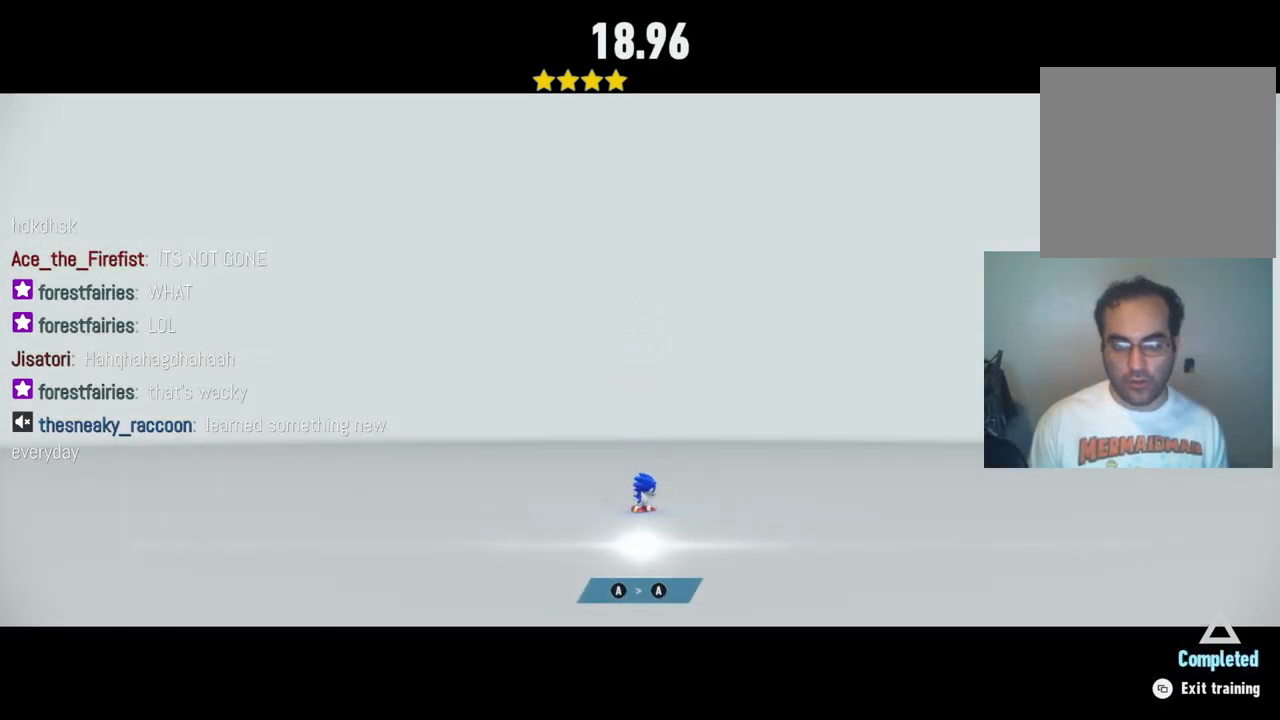
{"buttons": [], "left_stick": "center", "right_stick": "center", "events": []}
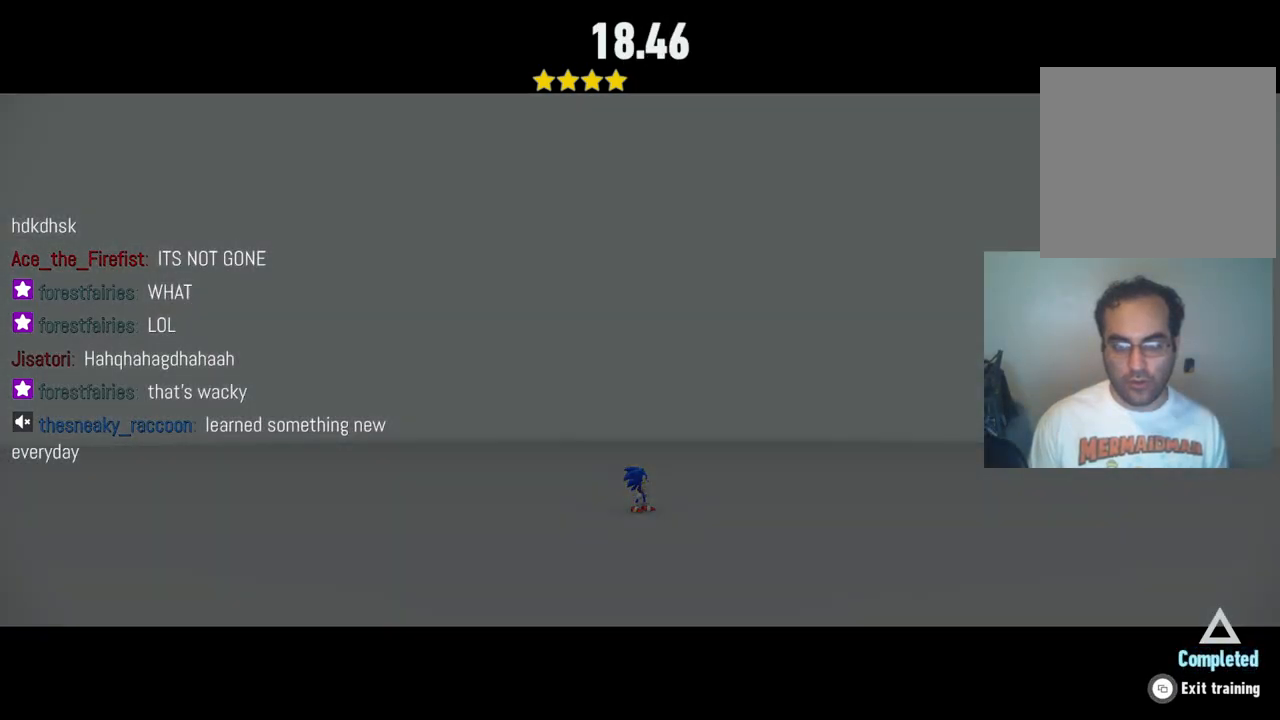
{"buttons": [], "left_stick": "center", "right_stick": "center", "events": []}